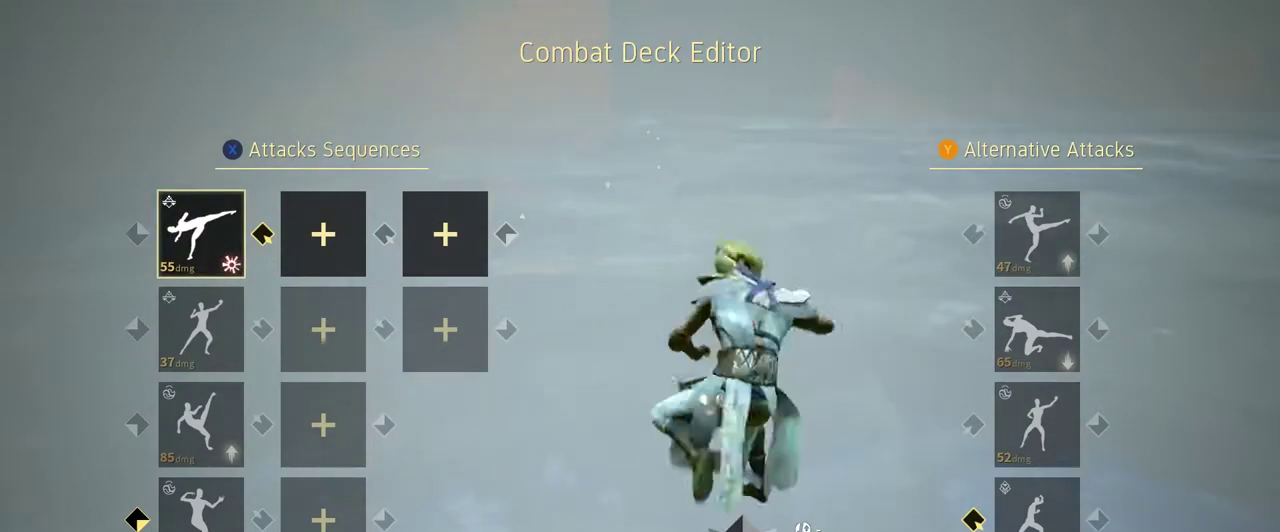
Gameplay with a controller (Xbox layout); each line is a JSON object with the inputs held at the frame after it. "events" lists button and stick changes between this image and that frame as [ms after this image, input, new state], when the widget could be followed in between. Not read: R3.
{"buttons": [], "left_stick": "center", "right_stick": "center", "events": [[100, "DPAD_RIGHT", "down"], [167, "DPAD_RIGHT", "up"], [267, "DPAD_RIGHT", "down"], [333, "DPAD_RIGHT", "up"], [400, "DPAD_RIGHT", "down"], [467, "DPAD_RIGHT", "up"]]}
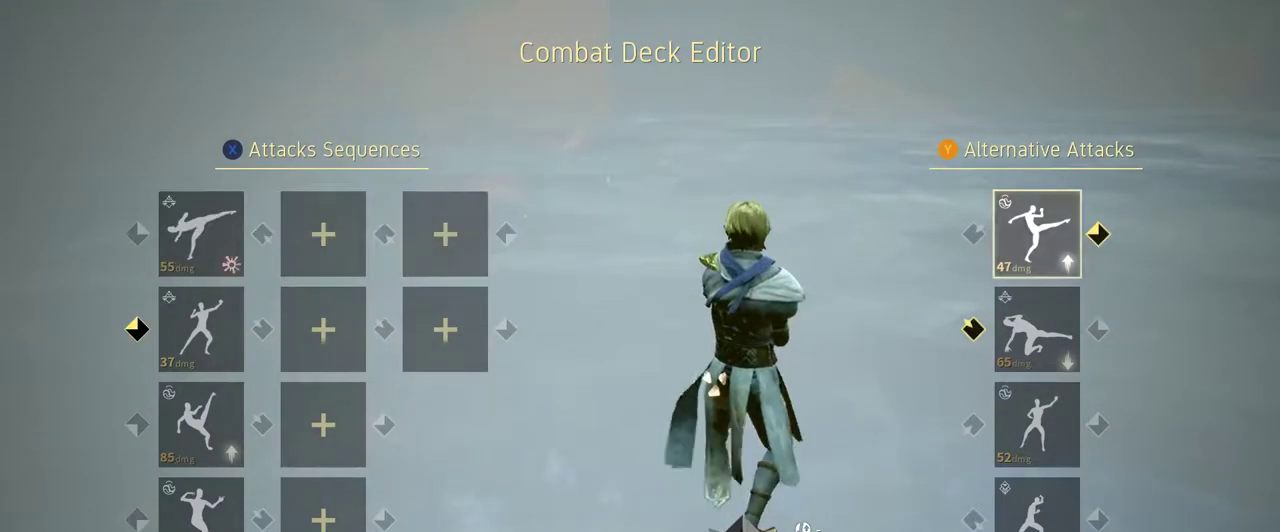
{"buttons": [], "left_stick": "center", "right_stick": "center", "events": [[133, "DPAD_RIGHT", "down"], [200, "DPAD_RIGHT", "up"]]}
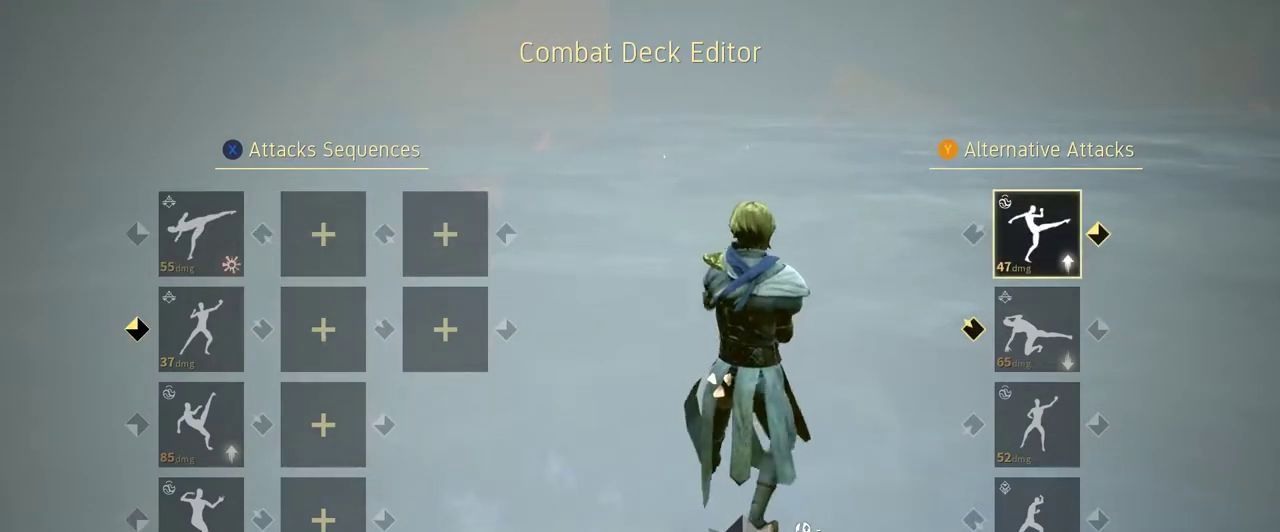
{"buttons": ["X"], "left_stick": "center", "right_stick": "center", "events": [[133, "X", "down"], [267, "X", "up"], [333, "DPAD_DOWN", "down"], [433, "DPAD_DOWN", "up"], [500, "X", "down"]]}
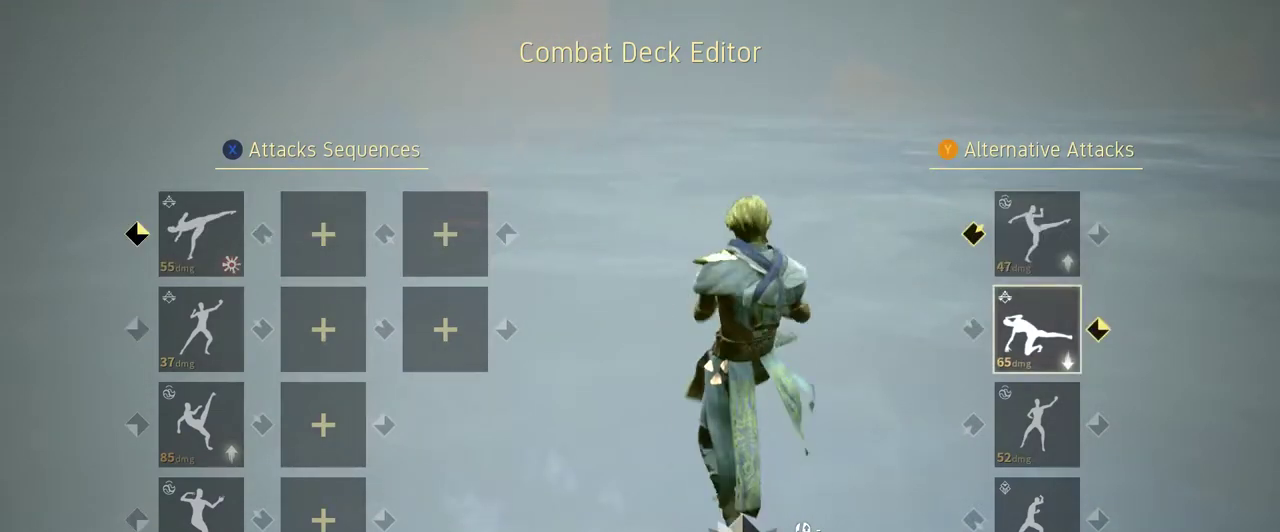
{"buttons": [], "left_stick": "center", "right_stick": "center", "events": [[133, "X", "up"], [200, "DPAD_DOWN", "down"], [267, "DPAD_DOWN", "up"]]}
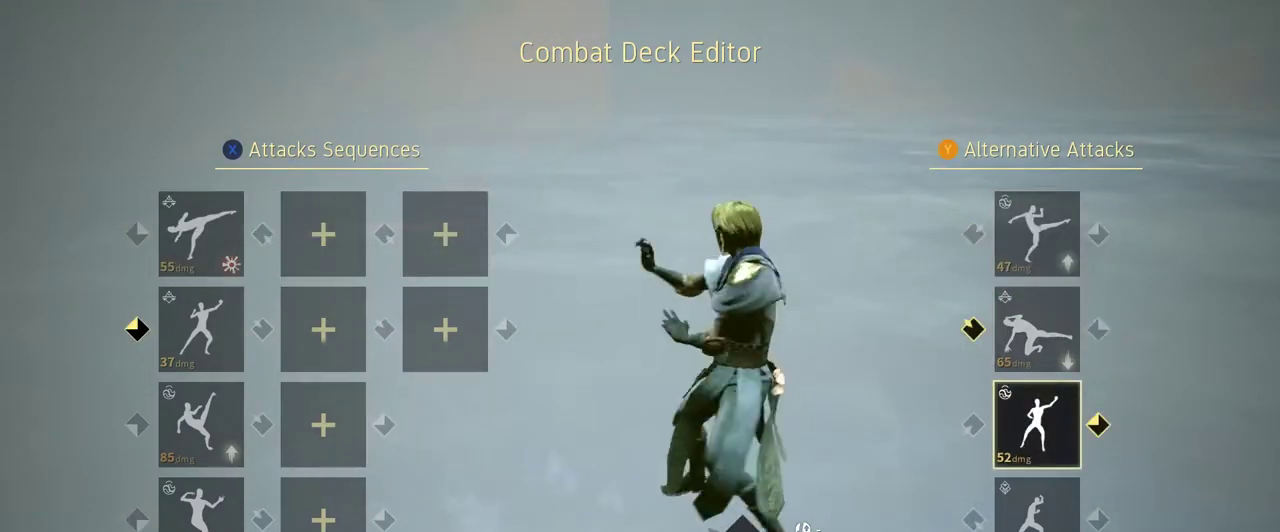
{"buttons": [], "left_stick": "center", "right_stick": "center", "events": []}
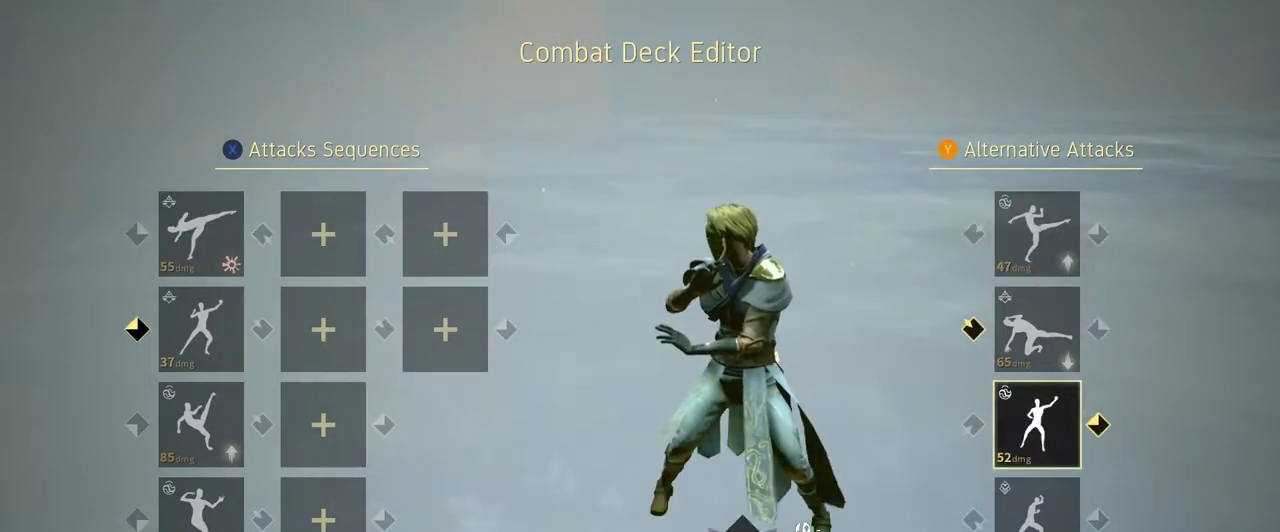
{"buttons": [], "left_stick": "center", "right_stick": "center", "events": [[33, "DPAD_UP", "down"], [100, "DPAD_UP", "up"], [333, "DPAD_UP", "down"], [467, "DPAD_UP", "up"]]}
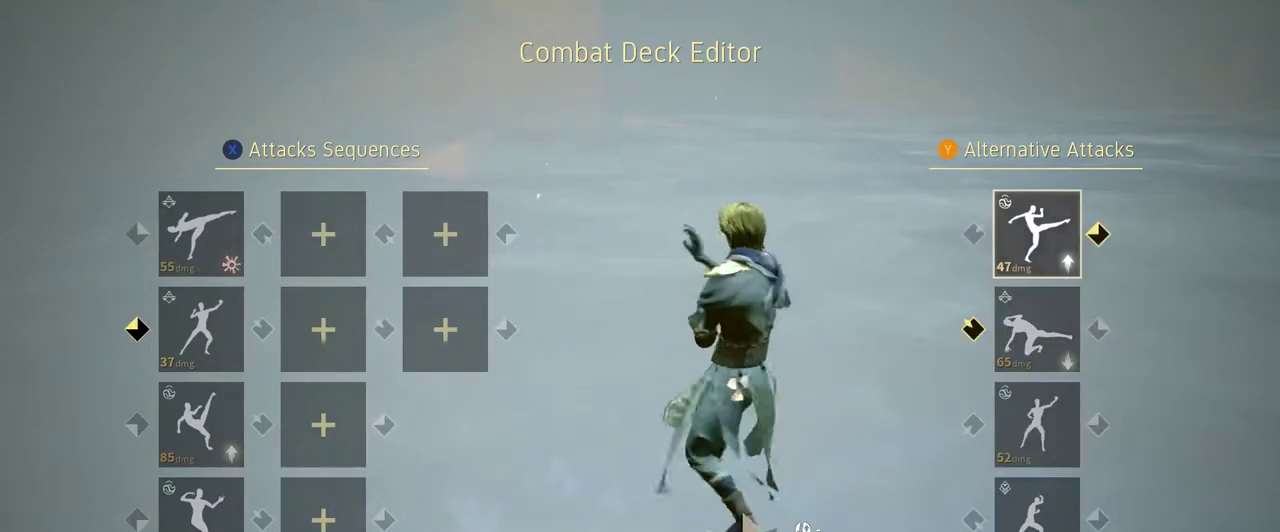
{"buttons": [], "left_stick": "center", "right_stick": "center", "events": [[333, "Y", "down"], [400, "Y", "up"]]}
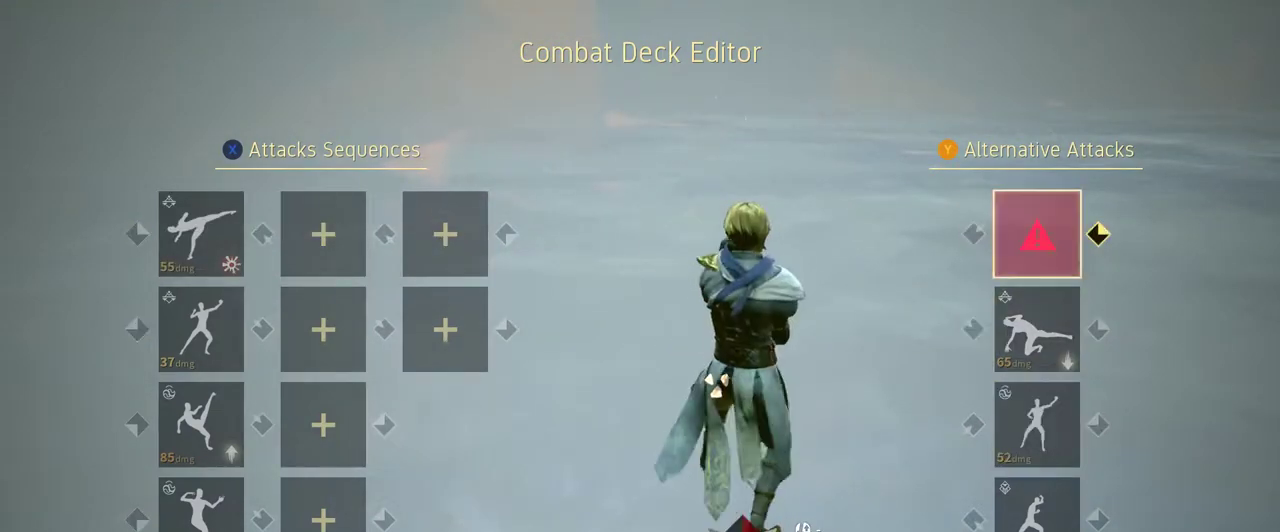
{"buttons": [], "left_stick": "center", "right_stick": "center", "events": [[33, "DPAD_DOWN", "down"], [67, "DPAD_DOWN", "up"], [67, "Y", "down"], [100, "Y", "up"], [200, "DPAD_DOWN", "down"], [233, "Y", "down"], [267, "DPAD_DOWN", "up"], [267, "Y", "up"], [367, "DPAD_DOWN", "down"], [367, "Y", "down"], [400, "DPAD_DOWN", "up"], [433, "Y", "up"]]}
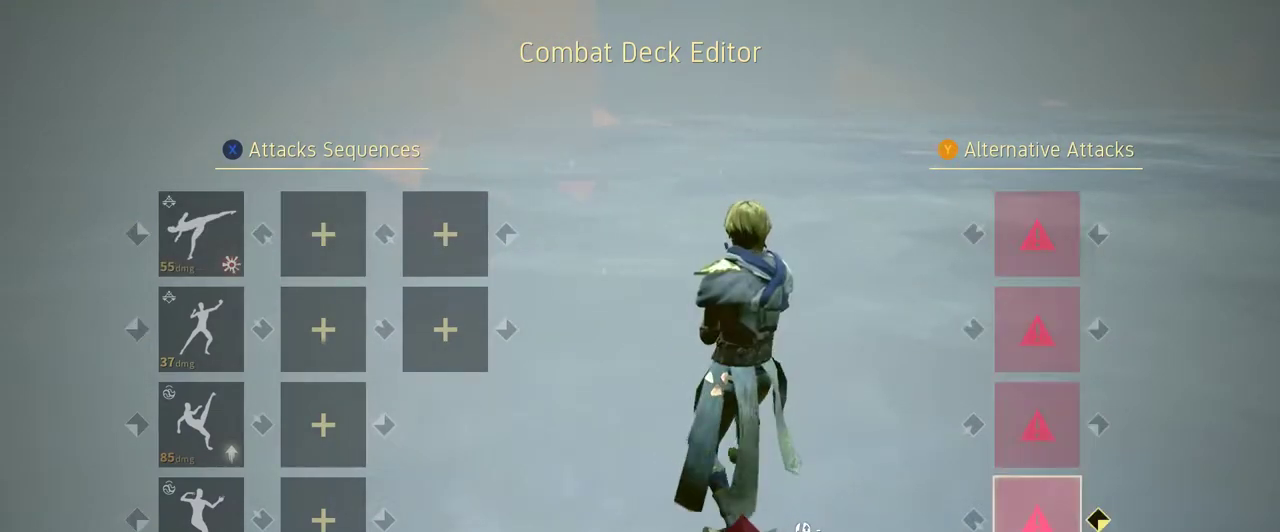
{"buttons": [], "left_stick": "center", "right_stick": "center", "events": [[267, "DPAD_LEFT", "down"], [367, "DPAD_LEFT", "up"], [433, "DPAD_LEFT", "down"], [500, "DPAD_LEFT", "up"]]}
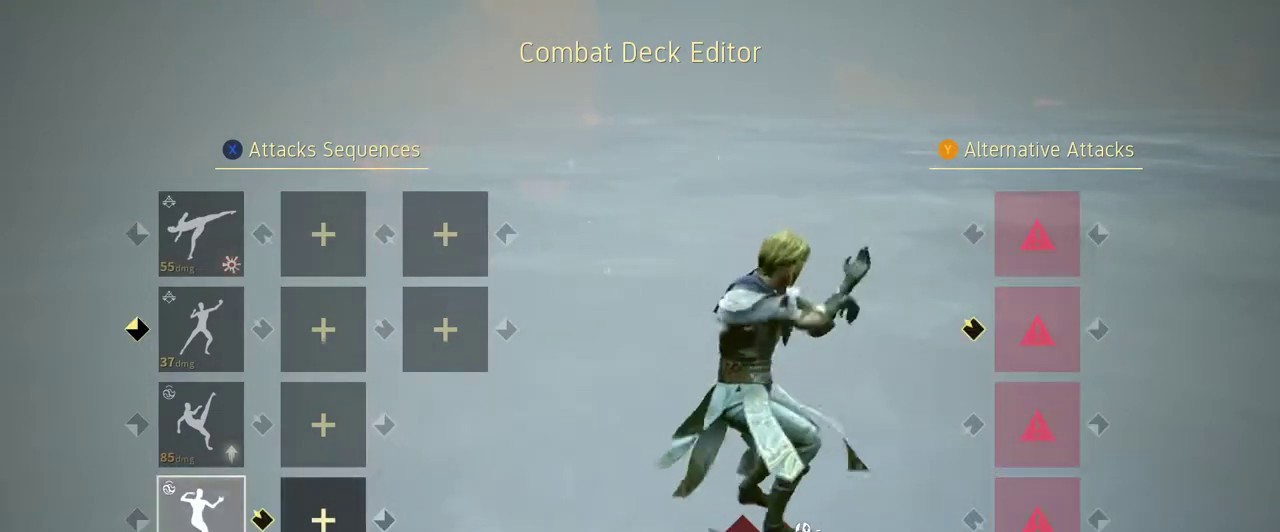
{"buttons": ["DPAD_UP"], "left_stick": "center", "right_stick": "center", "events": [[300, "Y", "down"], [400, "Y", "up"], [467, "DPAD_UP", "down"]]}
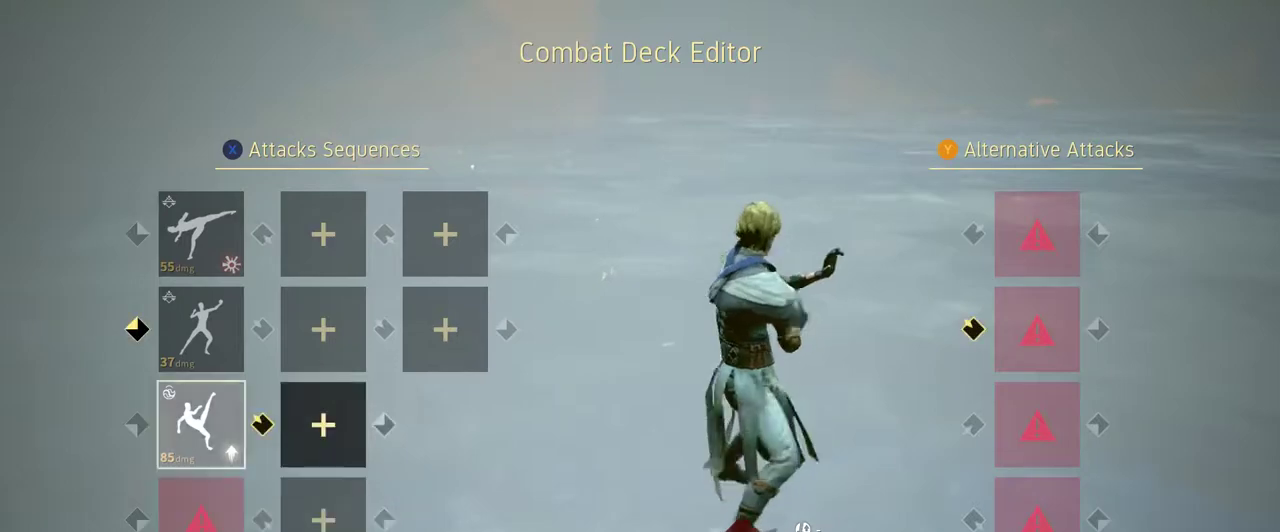
{"buttons": ["Y"], "left_stick": "center", "right_stick": "center", "events": [[67, "DPAD_UP", "up"], [100, "Y", "down"], [233, "Y", "up"], [333, "DPAD_UP", "down"], [433, "DPAD_UP", "up"], [467, "Y", "down"]]}
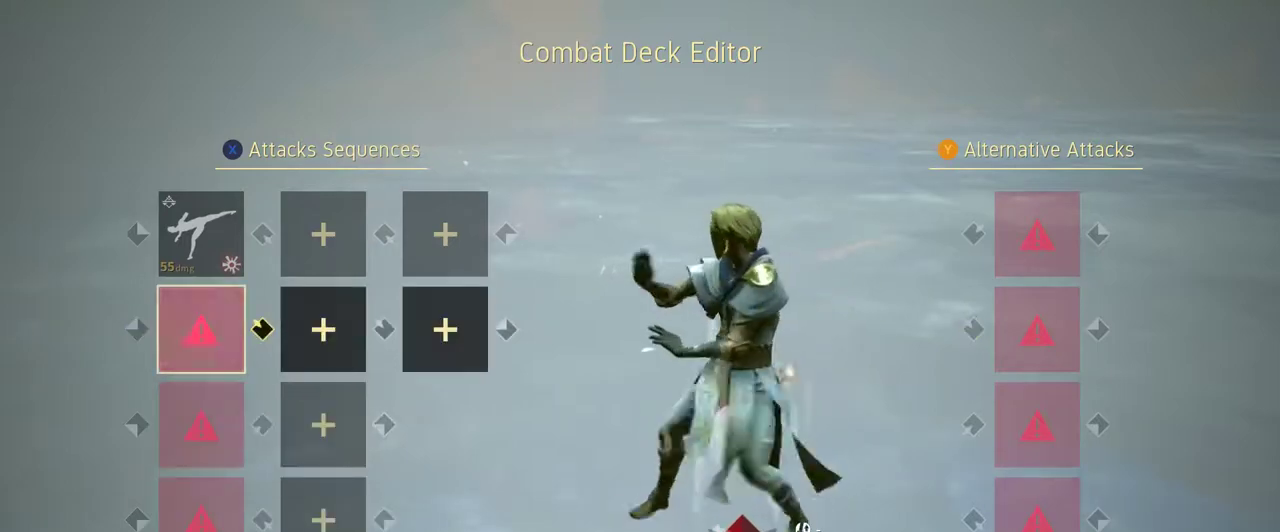
{"buttons": [], "left_stick": "center", "right_stick": "center", "events": [[100, "Y", "up"], [267, "DPAD_UP", "down"], [333, "DPAD_UP", "up"]]}
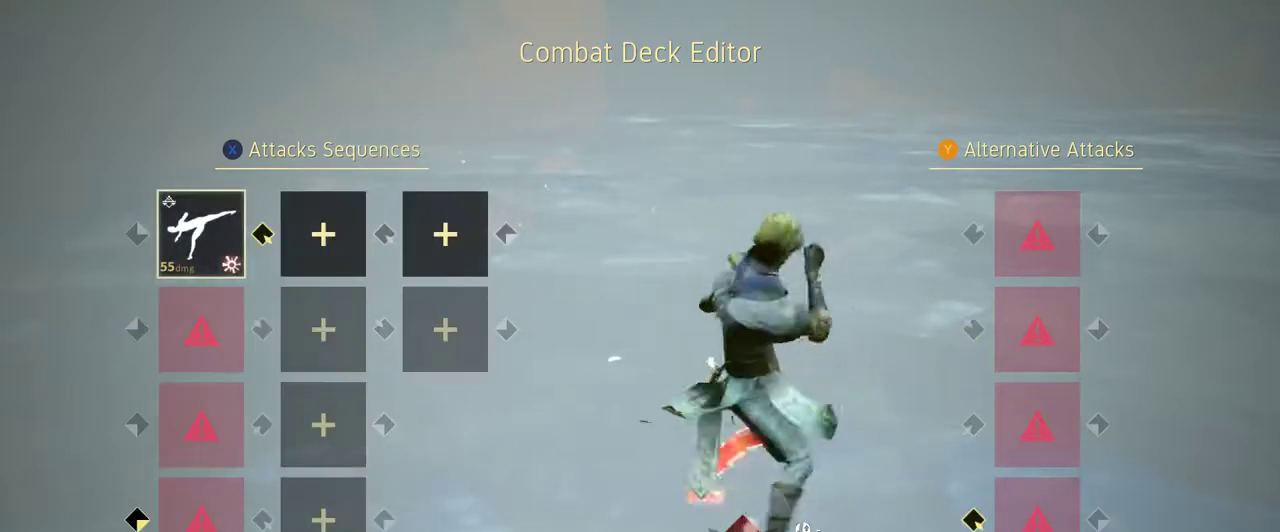
{"buttons": [], "left_stick": "center", "right_stick": "center", "events": [[33, "A", "down"], [167, "A", "up"]]}
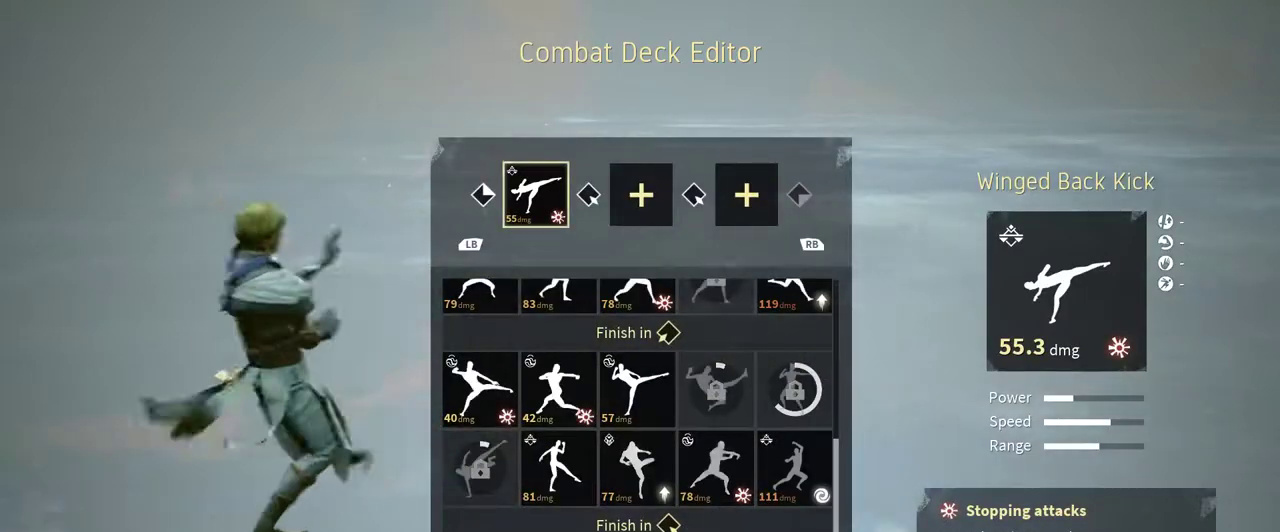
{"buttons": [], "left_stick": "center", "right_stick": "center", "events": []}
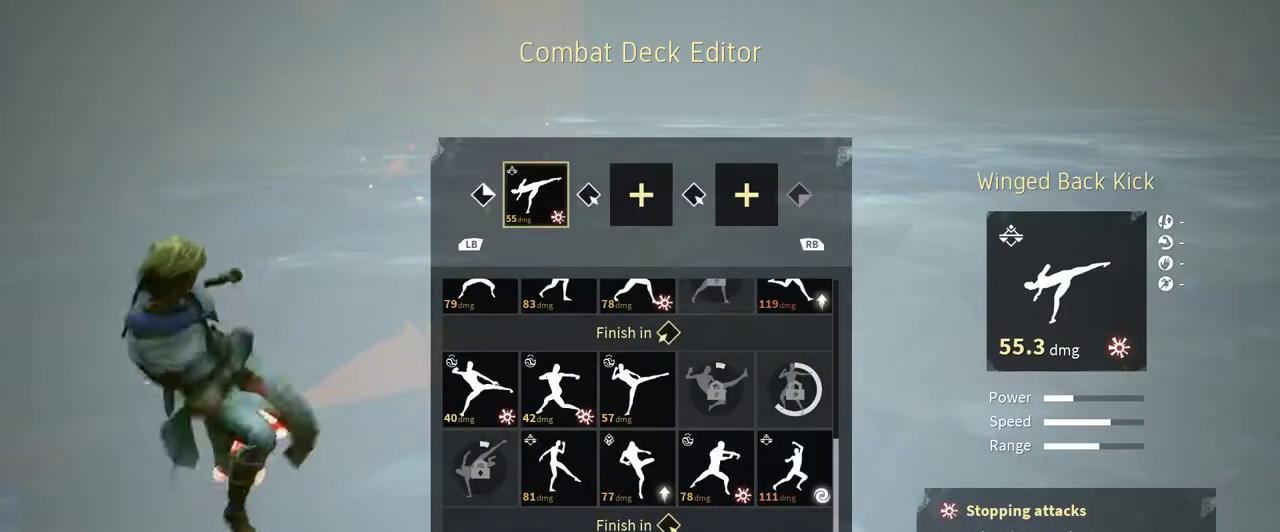
{"buttons": [], "left_stick": "center", "right_stick": "center", "events": [[67, "DPAD_DOWN", "down"], [133, "DPAD_DOWN", "up"], [233, "DPAD_DOWN", "down"], [333, "DPAD_DOWN", "up"]]}
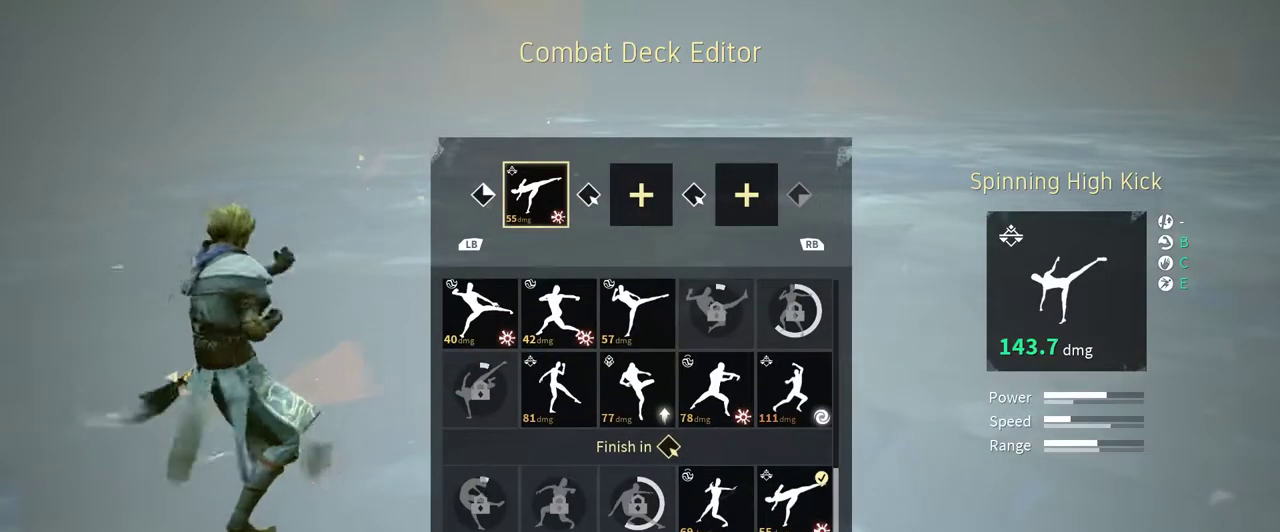
{"buttons": [], "left_stick": "center", "right_stick": "center", "events": [[100, "DPAD_UP", "down"], [200, "DPAD_UP", "up"]]}
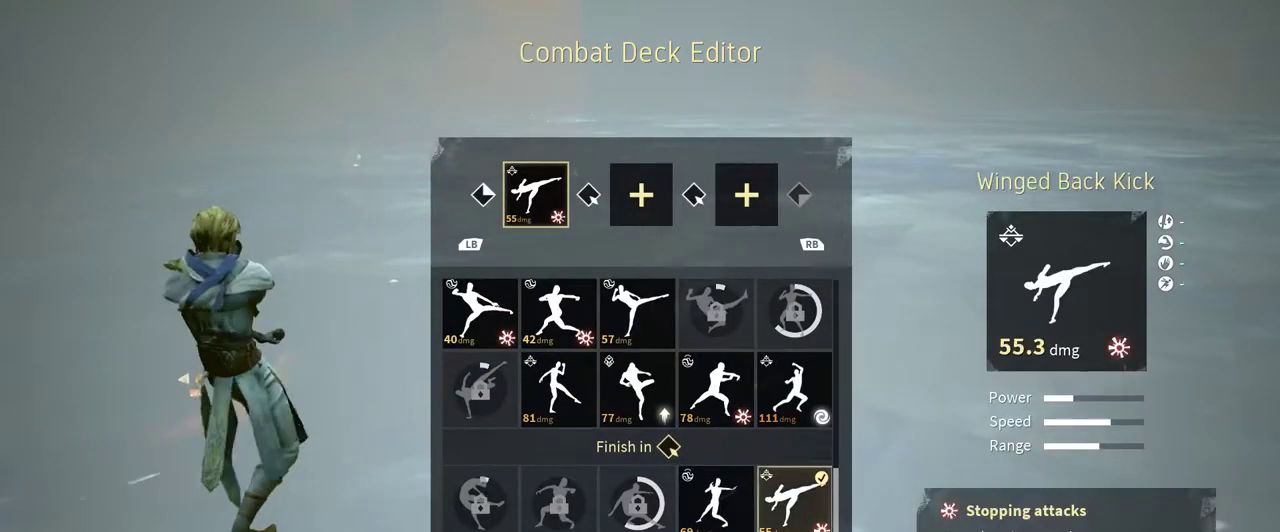
{"buttons": [], "left_stick": "center", "right_stick": "center", "events": [[33, "DPAD_DOWN", "down"], [133, "DPAD_DOWN", "up"]]}
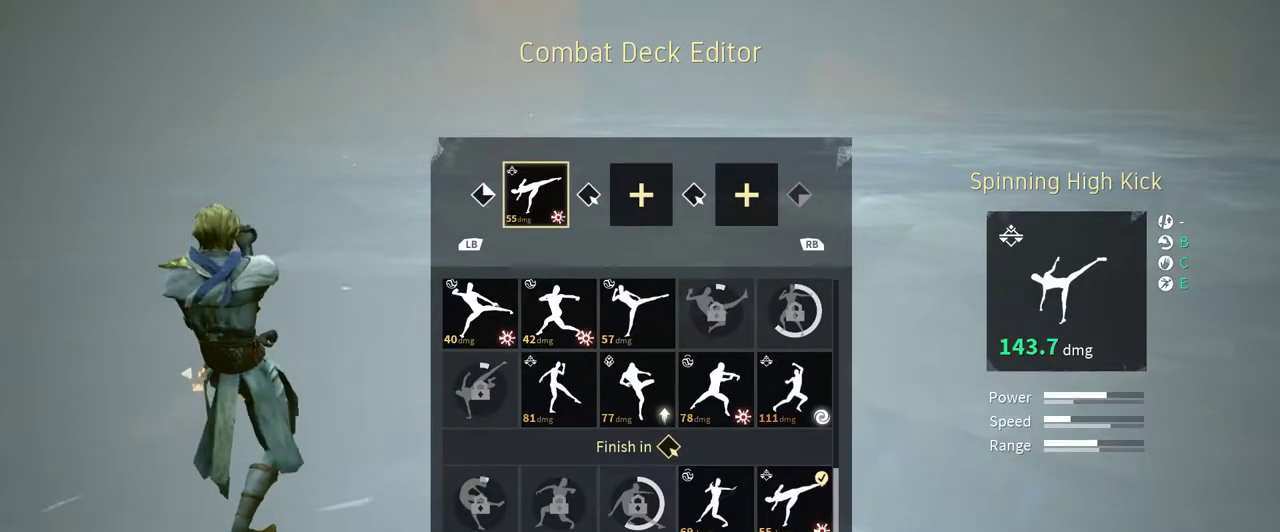
{"buttons": [], "left_stick": "center", "right_stick": "center", "events": [[367, "DPAD_LEFT", "down"], [433, "DPAD_LEFT", "up"]]}
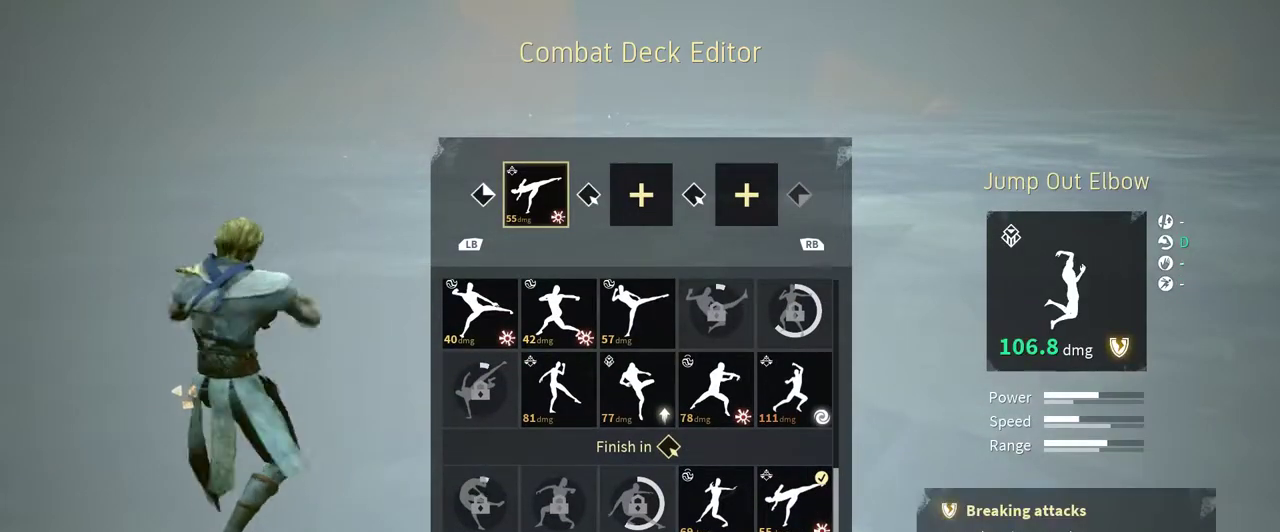
{"buttons": [], "left_stick": "center", "right_stick": "center", "events": [[267, "DPAD_UP", "down"], [367, "DPAD_UP", "up"], [400, "R1", "down"], [433, "R1", "up"]]}
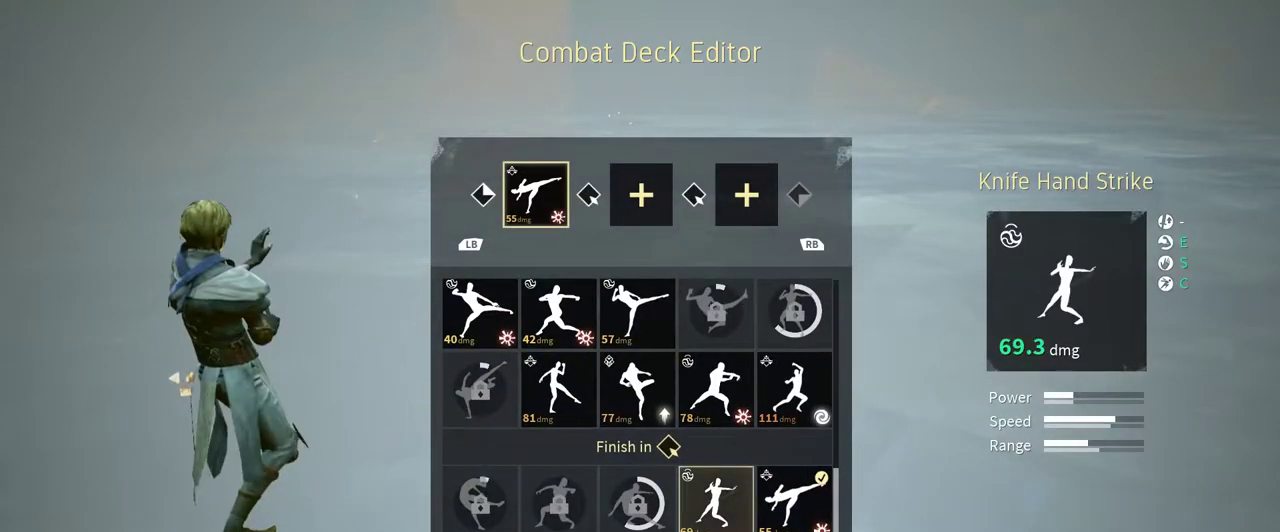
{"buttons": [], "left_stick": "center", "right_stick": "center", "events": []}
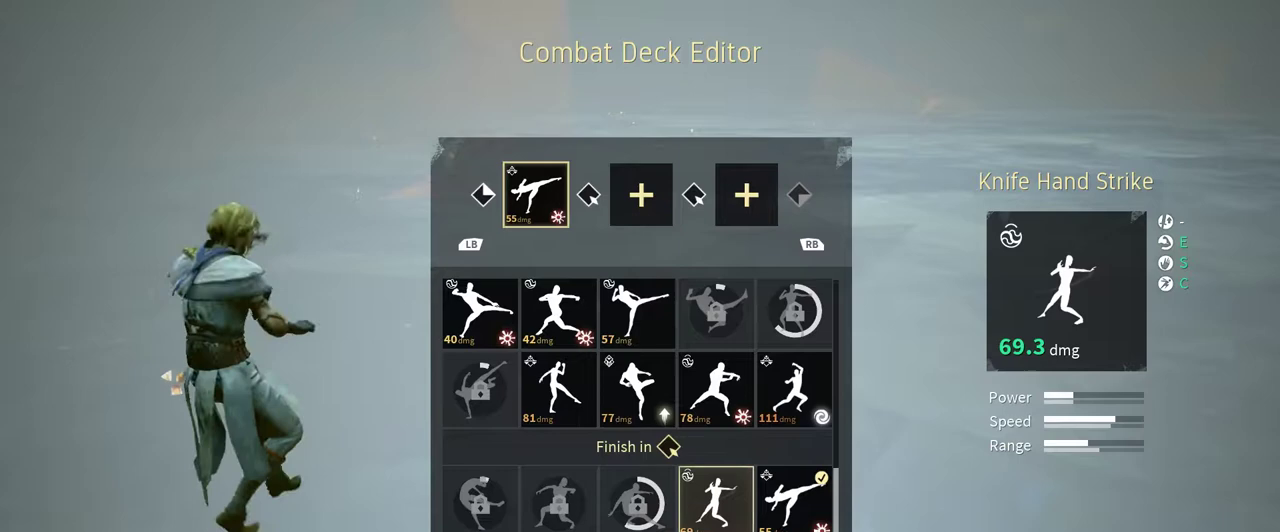
{"buttons": [], "left_stick": "center", "right_stick": "center", "events": []}
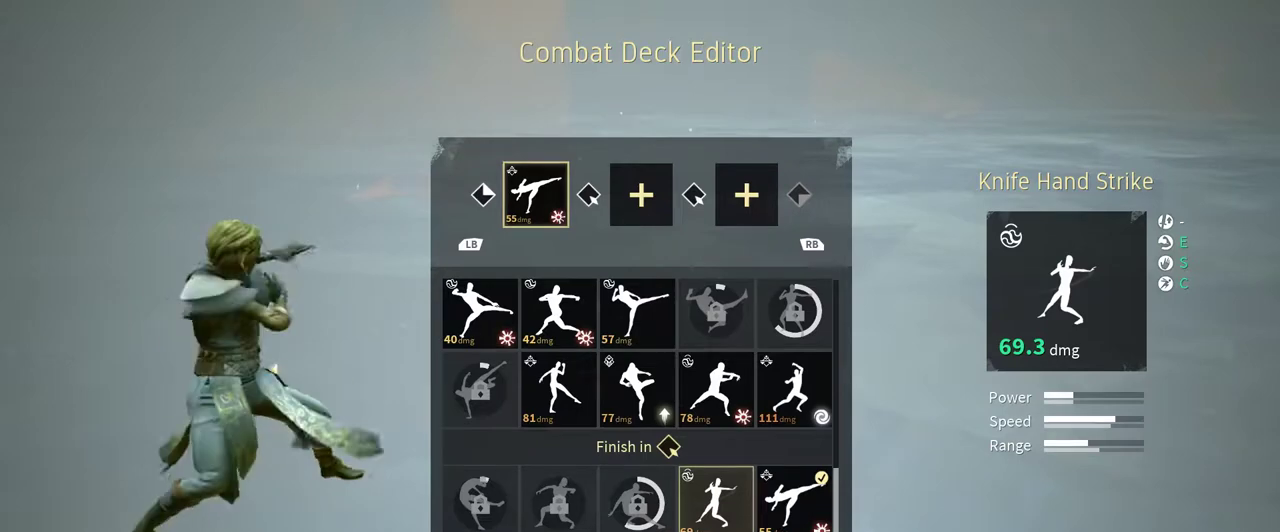
{"buttons": [], "left_stick": "center", "right_stick": "center", "events": []}
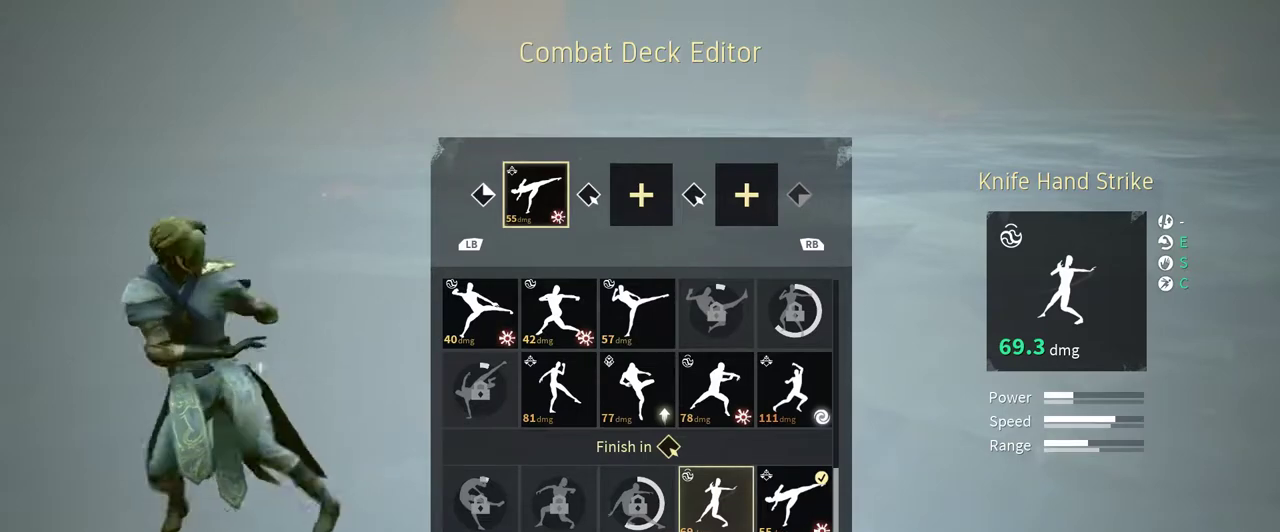
{"buttons": [], "left_stick": "center", "right_stick": "center", "events": [[267, "B", "down"], [333, "B", "up"]]}
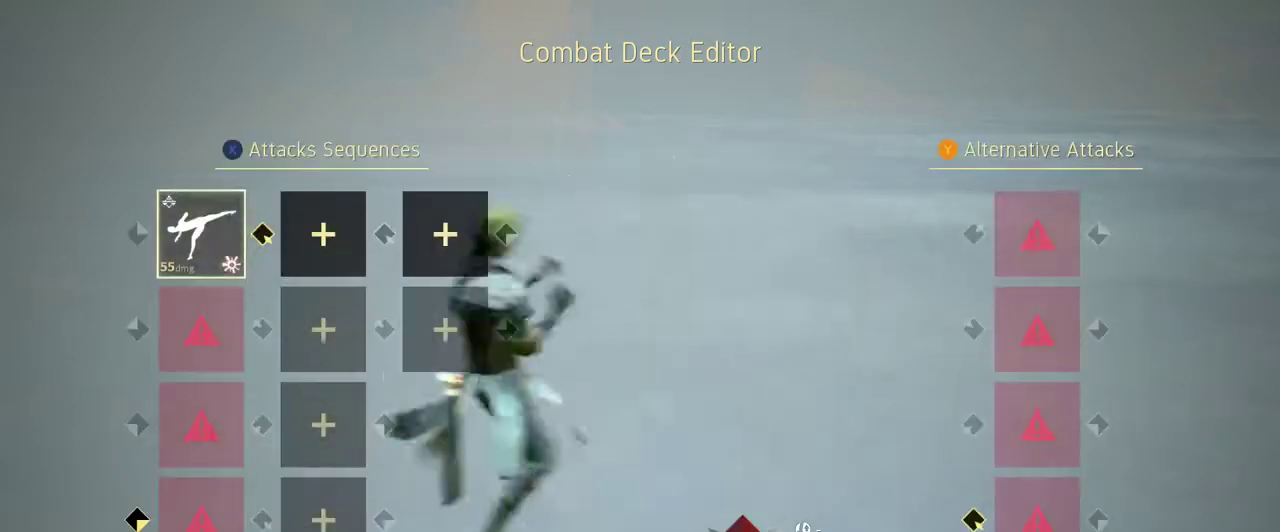
{"buttons": [], "left_stick": "center", "right_stick": "center", "events": [[267, "Y", "down"], [367, "Y", "up"]]}
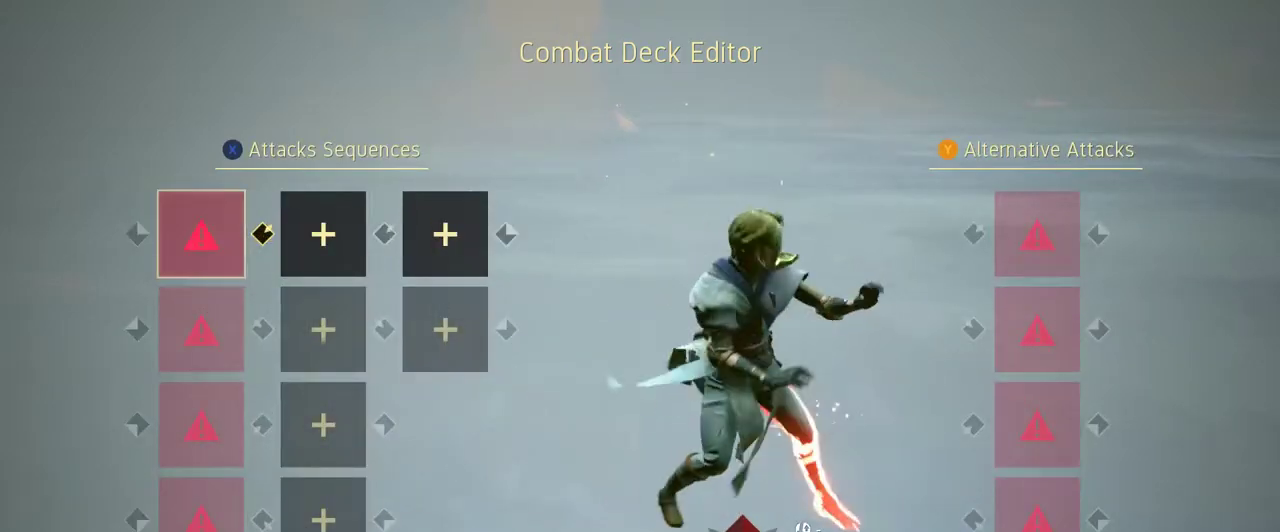
{"buttons": [], "left_stick": "center", "right_stick": "center", "events": [[133, "A", "down"], [233, "A", "up"]]}
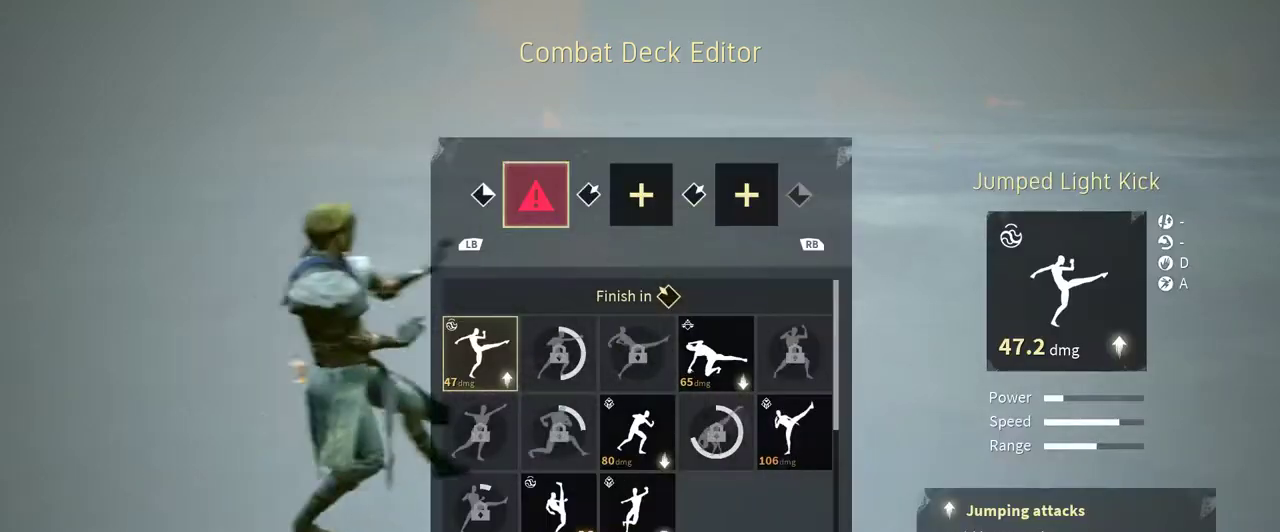
{"buttons": [], "left_stick": "center", "right_stick": "center", "events": [[167, "DPAD_UP", "down"], [233, "DPAD_UP", "up"], [333, "DPAD_UP", "down"], [367, "DPAD_UP", "up"], [467, "DPAD_UP", "down"], [500, "DPAD_UP", "up"]]}
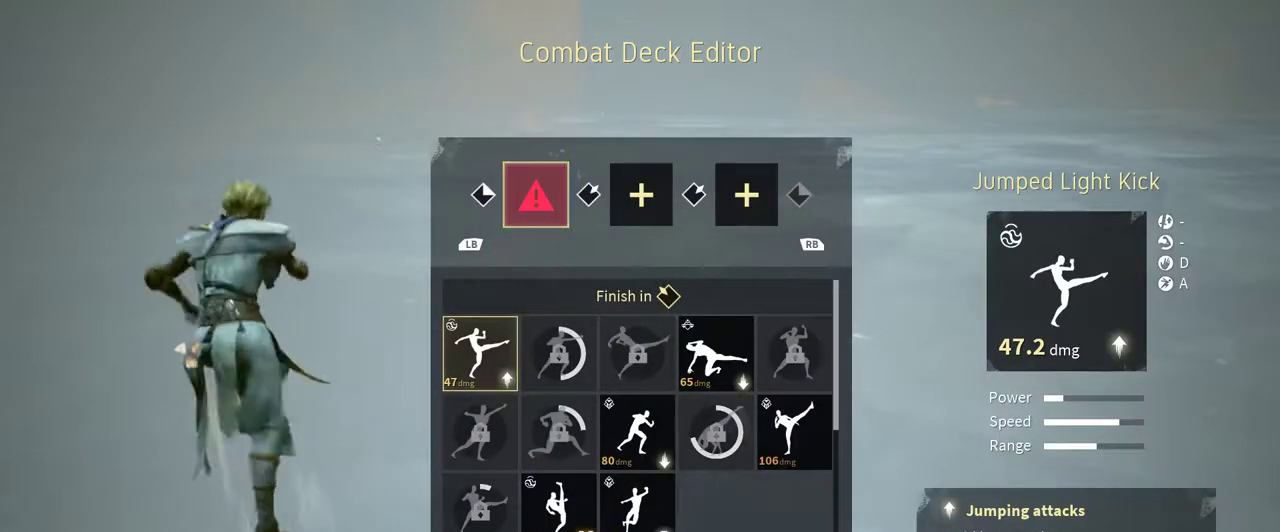
{"buttons": [], "left_stick": "center", "right_stick": "center", "events": [[433, "DPAD_RIGHT", "down"], [467, "DPAD_RIGHT", "up"]]}
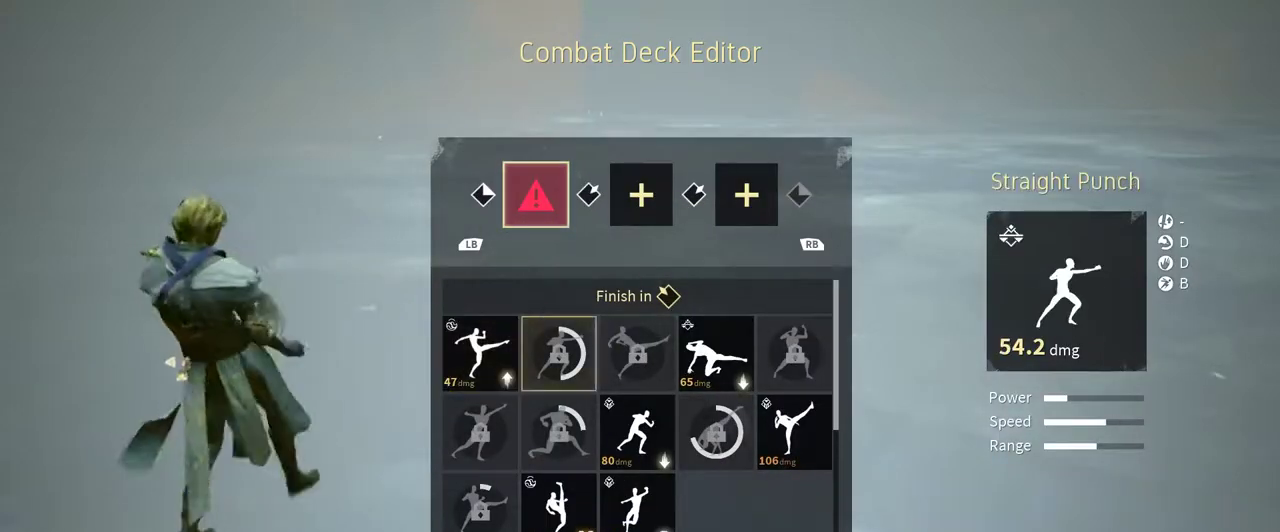
{"buttons": [], "left_stick": "center", "right_stick": "center", "events": [[200, "DPAD_LEFT", "down"], [300, "DPAD_LEFT", "up"]]}